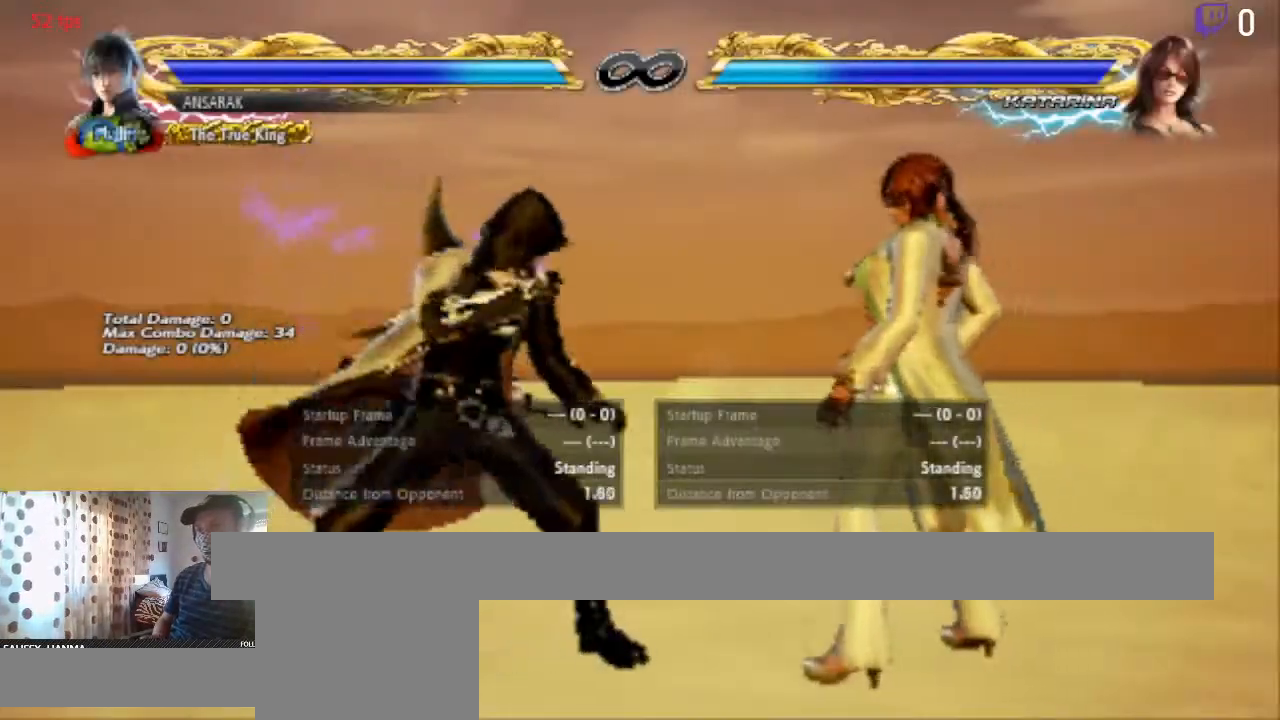
Gameplay with a controller (Xbox layout); each line is a JSON object with the inputs held at the frame after it. "events" lists button and stick changes between this image and that frame as [ms after this image, input, new state], when the widget could be followed in between. Not read: SELECT.
{"buttons": ["DPAD_LEFT"], "left_stick": "center", "right_stick": "center", "events": [[401, "DPAD_LEFT", "down"]]}
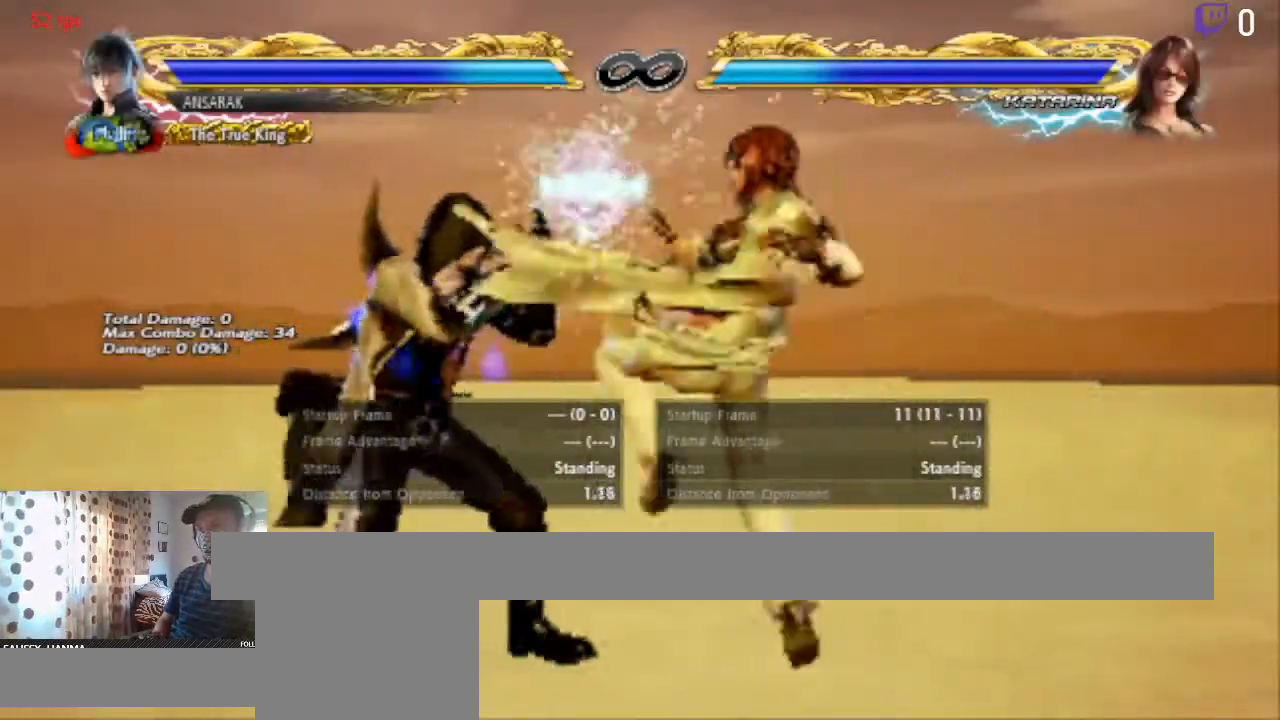
{"buttons": ["DPAD_DOWN", "DPAD_LEFT"], "left_stick": "center", "right_stick": "center", "events": [[433, "DPAD_DOWN", "down"]]}
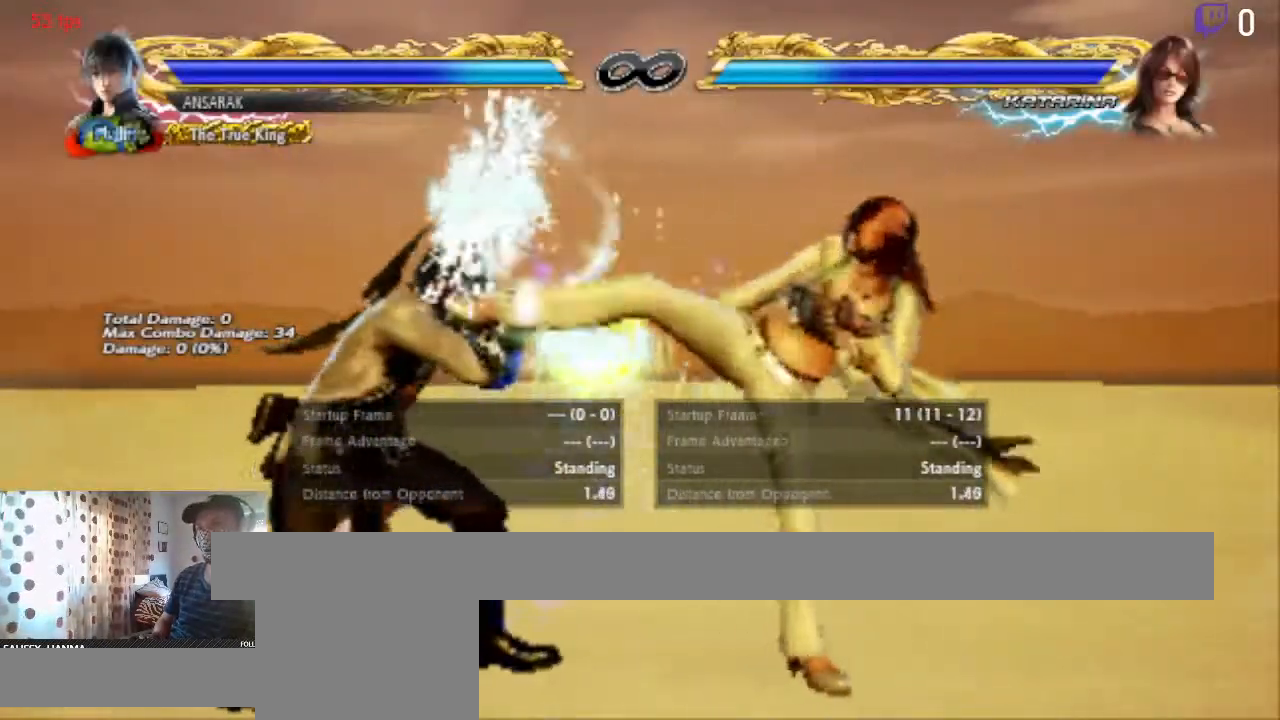
{"buttons": ["Y", "DPAD_LEFT"], "left_stick": "center", "right_stick": "center", "events": [[501, "DPAD_DOWN", "up"], [501, "Y", "down"]]}
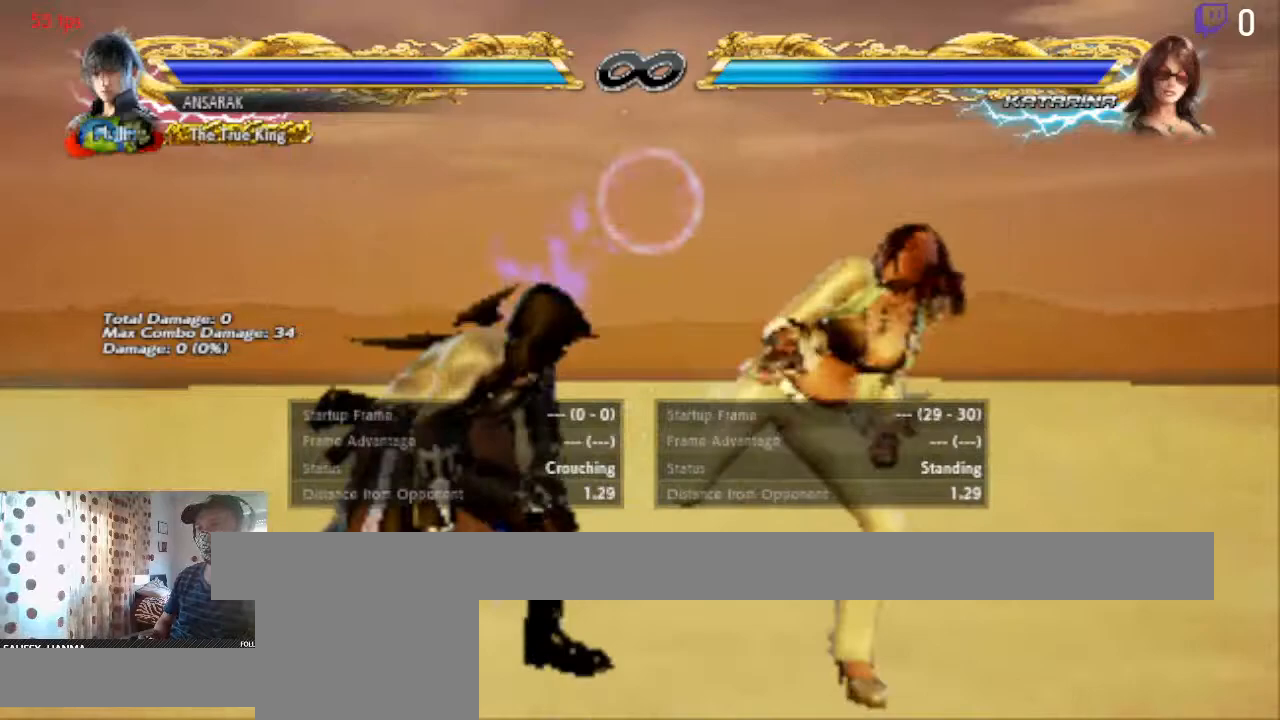
{"buttons": [], "left_stick": "center", "right_stick": "center", "events": [[33, "DPAD_LEFT", "up"], [66, "Y", "up"], [133, "Y", "down"], [233, "Y", "up"]]}
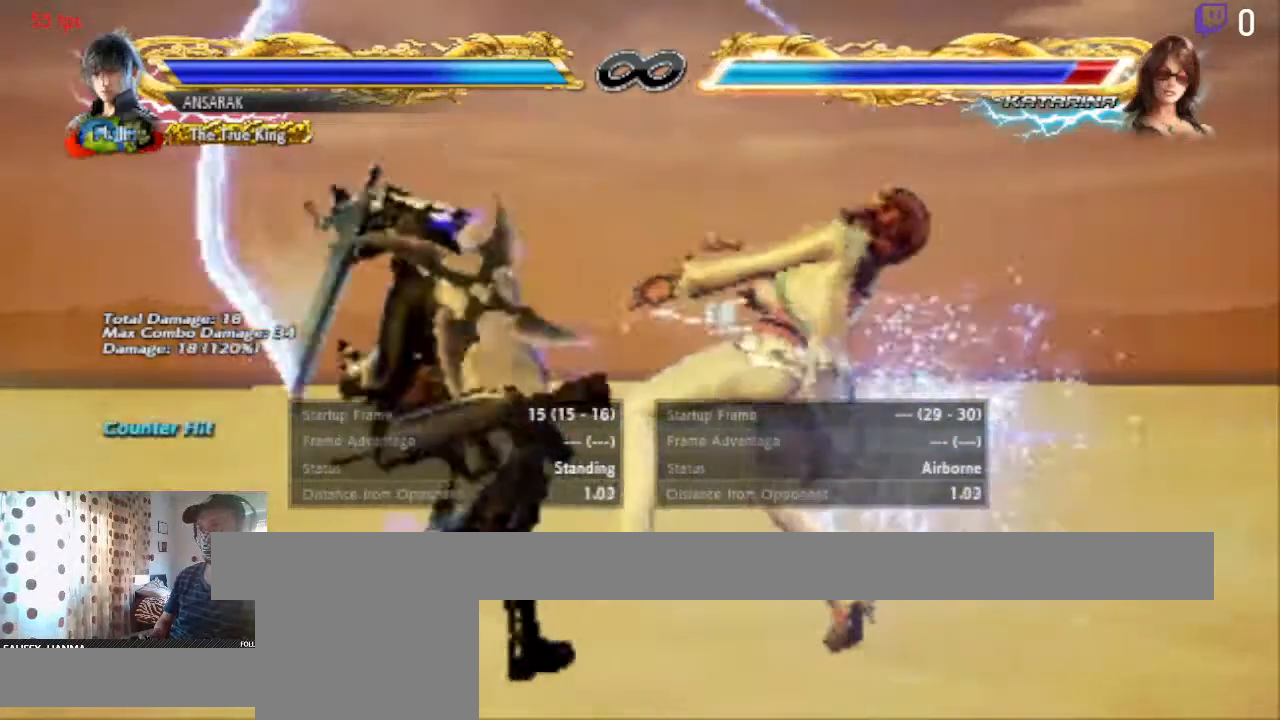
{"buttons": [], "left_stick": "center", "right_stick": "center", "events": []}
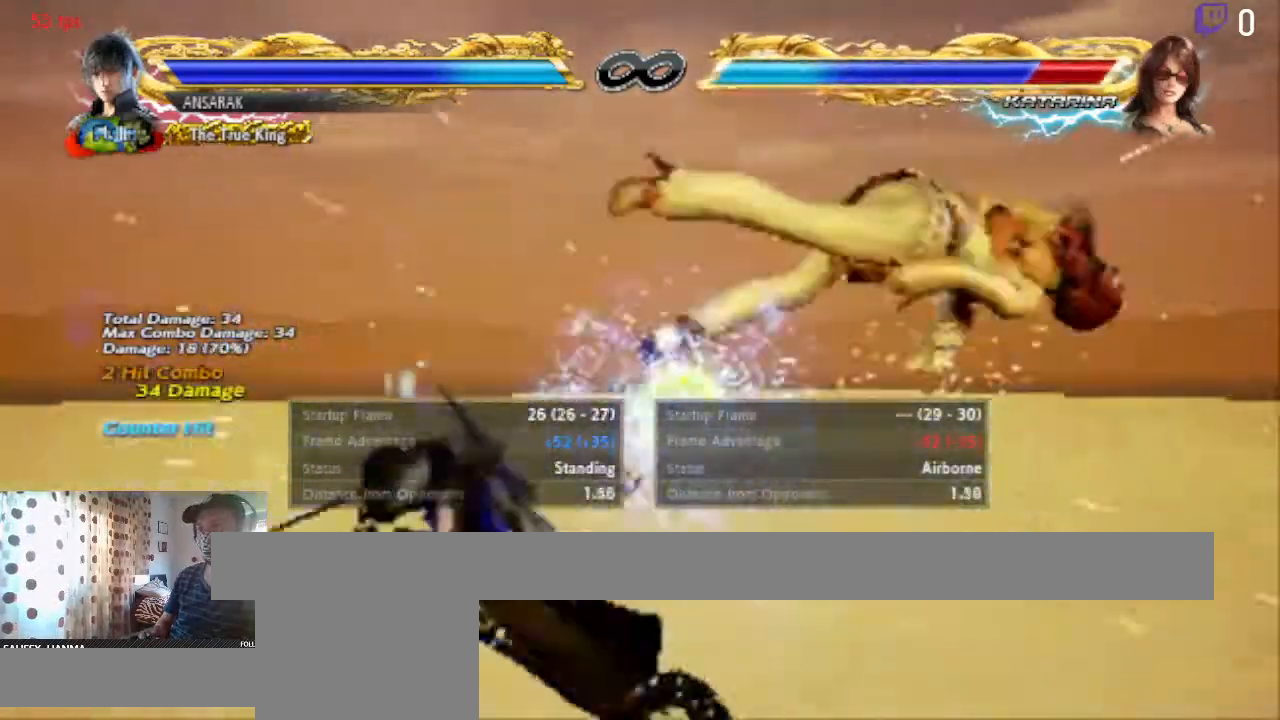
{"buttons": ["DPAD_RIGHT"], "left_stick": "center", "right_stick": "center", "events": [[400, "DPAD_RIGHT", "down"]]}
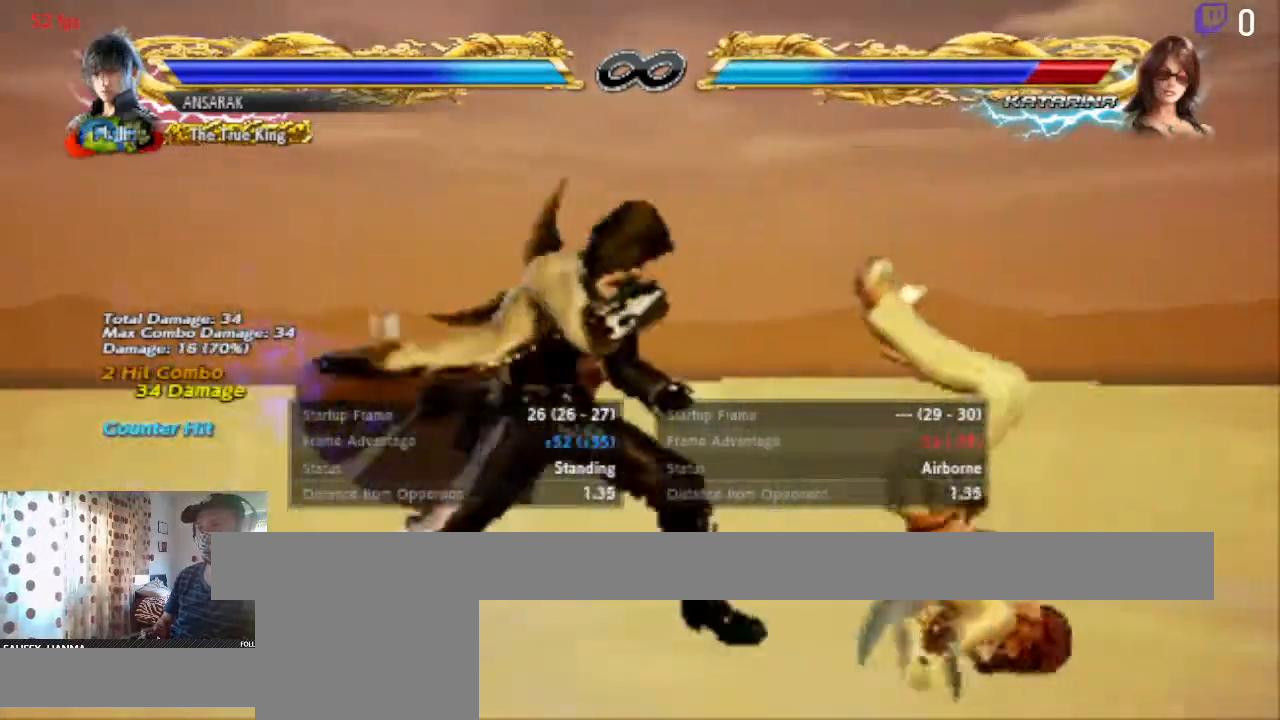
{"buttons": [], "left_stick": "center", "right_stick": "center", "events": [[34, "DPAD_RIGHT", "up"], [100, "B", "down"], [134, "B", "up"], [200, "Y", "down"], [234, "Y", "up"]]}
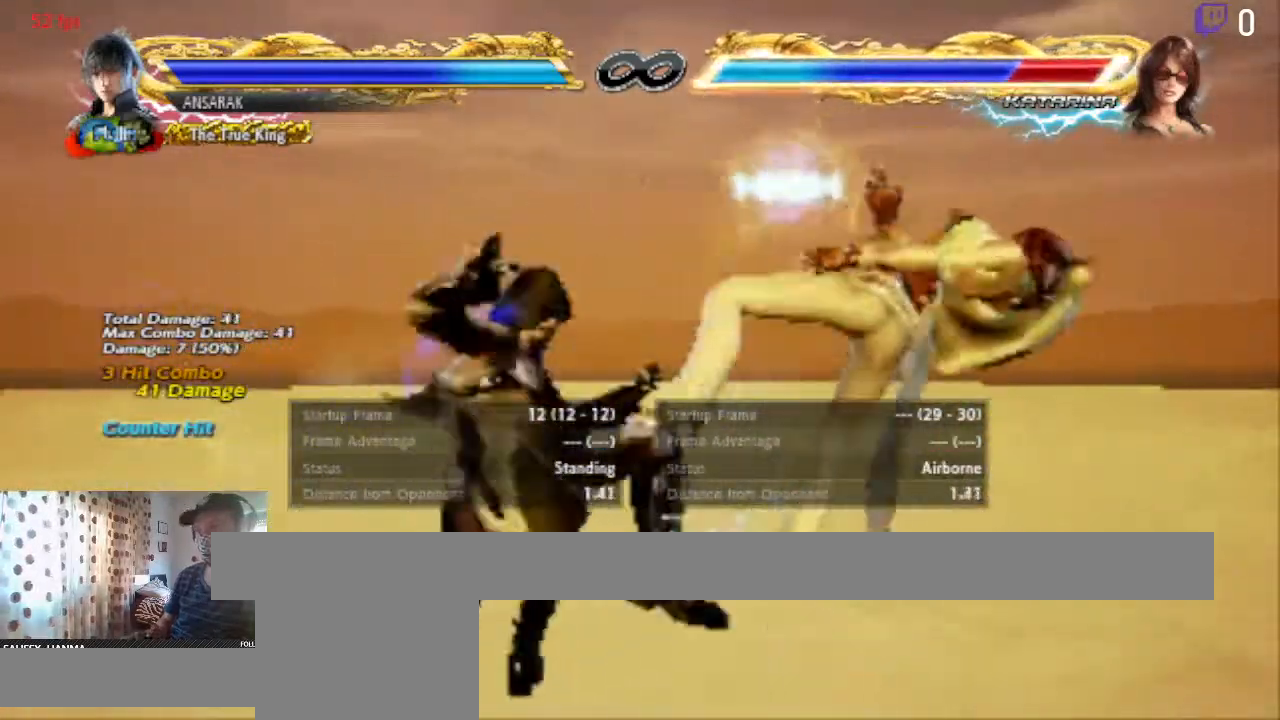
{"buttons": [], "left_stick": "center", "right_stick": "center", "events": []}
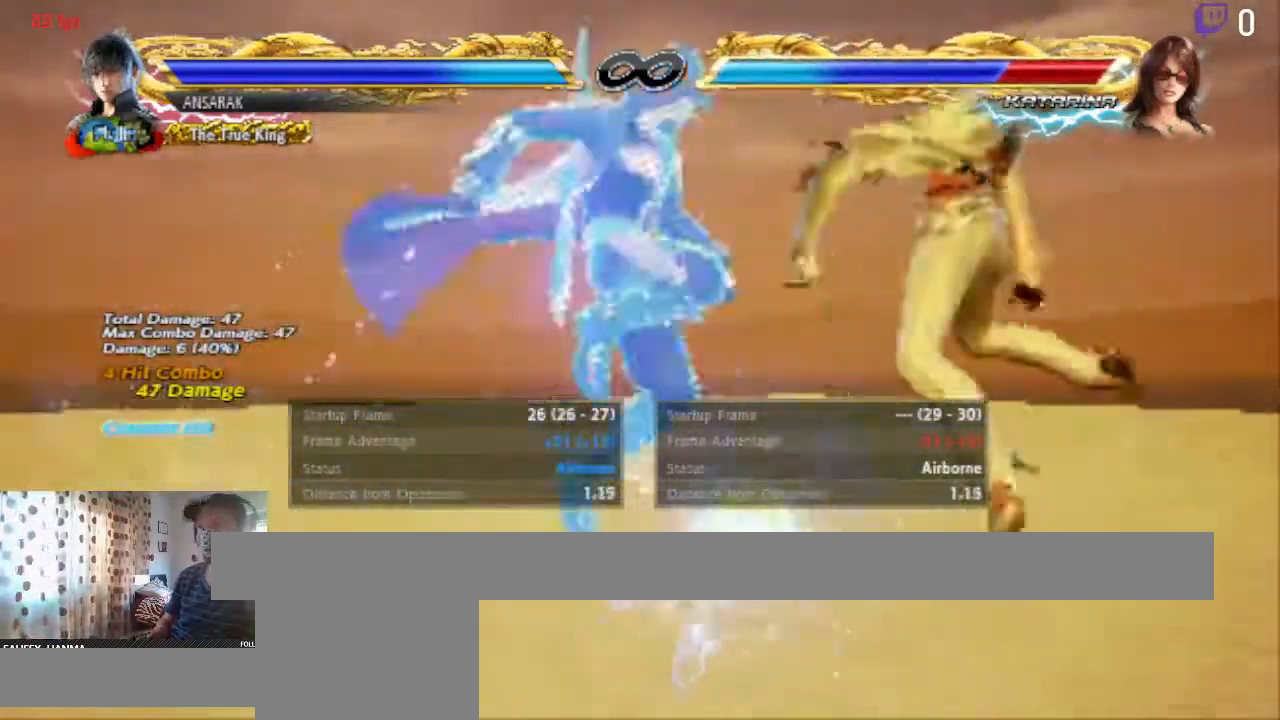
{"buttons": [], "left_stick": "center", "right_stick": "center", "events": []}
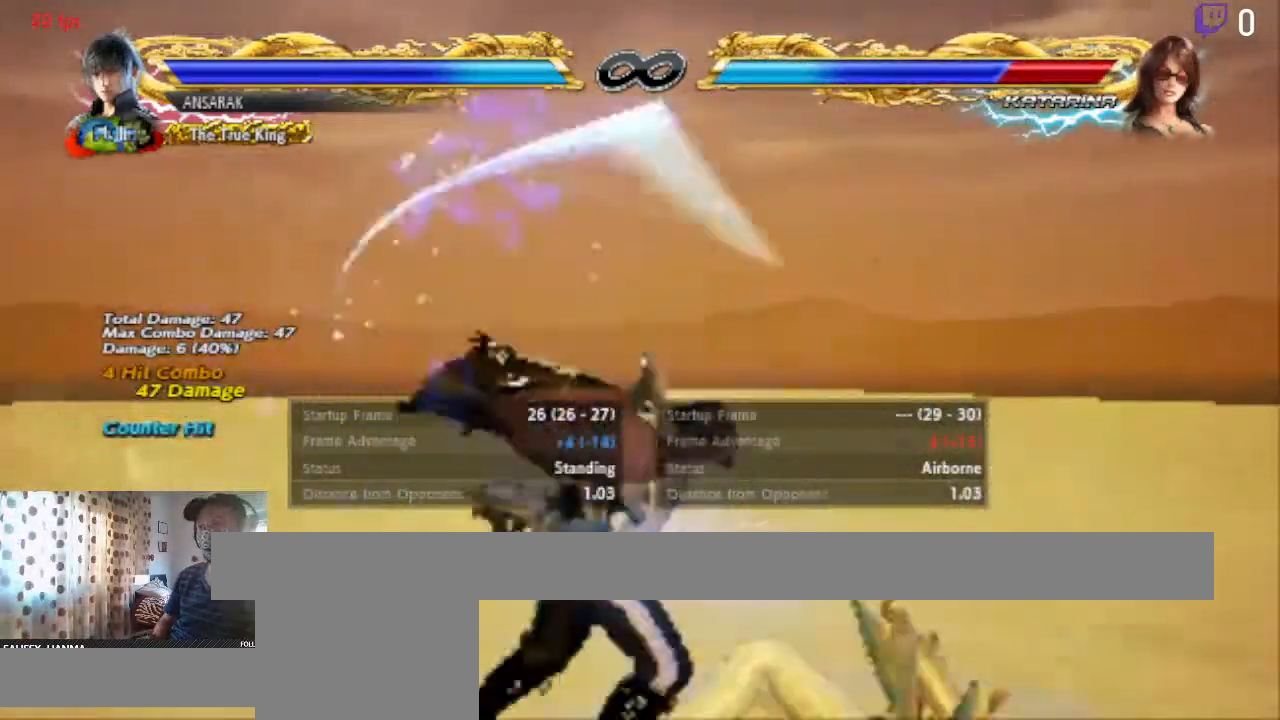
{"buttons": ["B"], "left_stick": "center", "right_stick": "center", "events": [[167, "DPAD_RIGHT", "down"], [267, "DPAD_RIGHT", "up"], [300, "DPAD_RIGHT", "down"], [400, "B", "down"], [400, "DPAD_RIGHT", "up"]]}
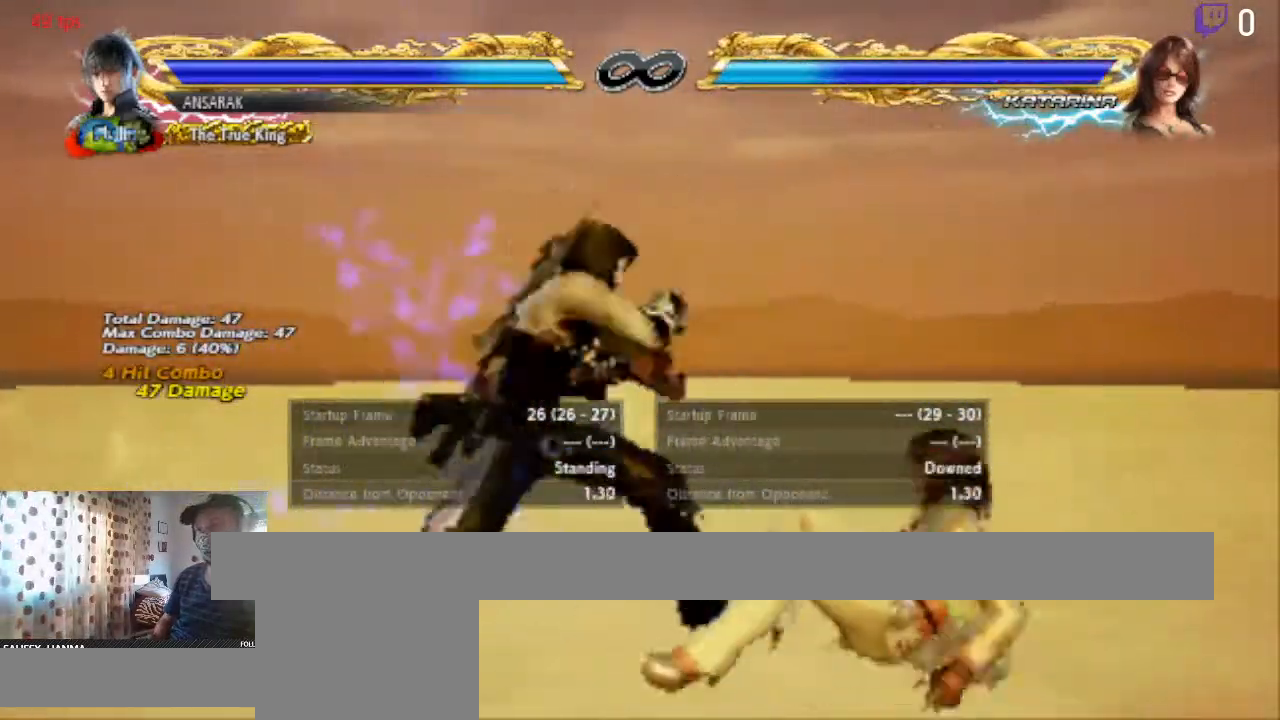
{"buttons": [], "left_stick": "center", "right_stick": "center", "events": [[34, "B", "up"], [167, "Y", "down"], [267, "Y", "up"]]}
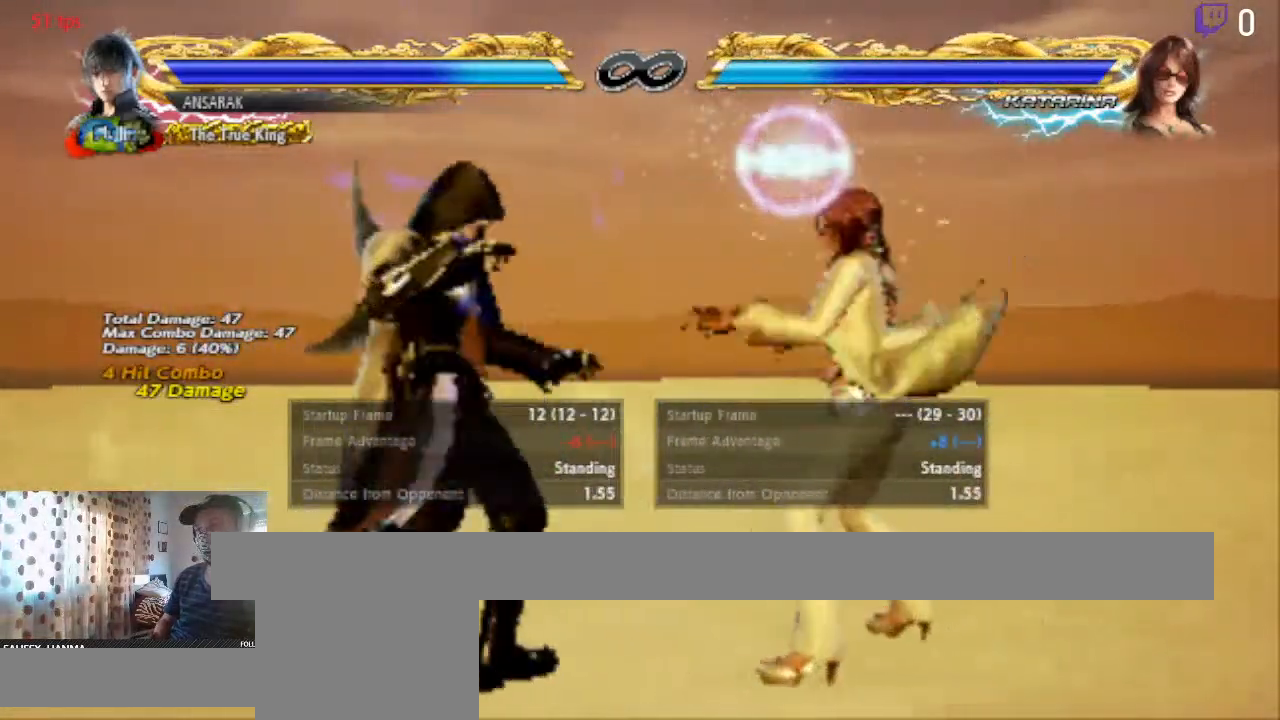
{"buttons": ["DPAD_DOWN", "DPAD_LEFT"], "left_stick": "center", "right_stick": "center", "events": [[200, "DPAD_LEFT", "down"], [400, "DPAD_DOWN", "down"]]}
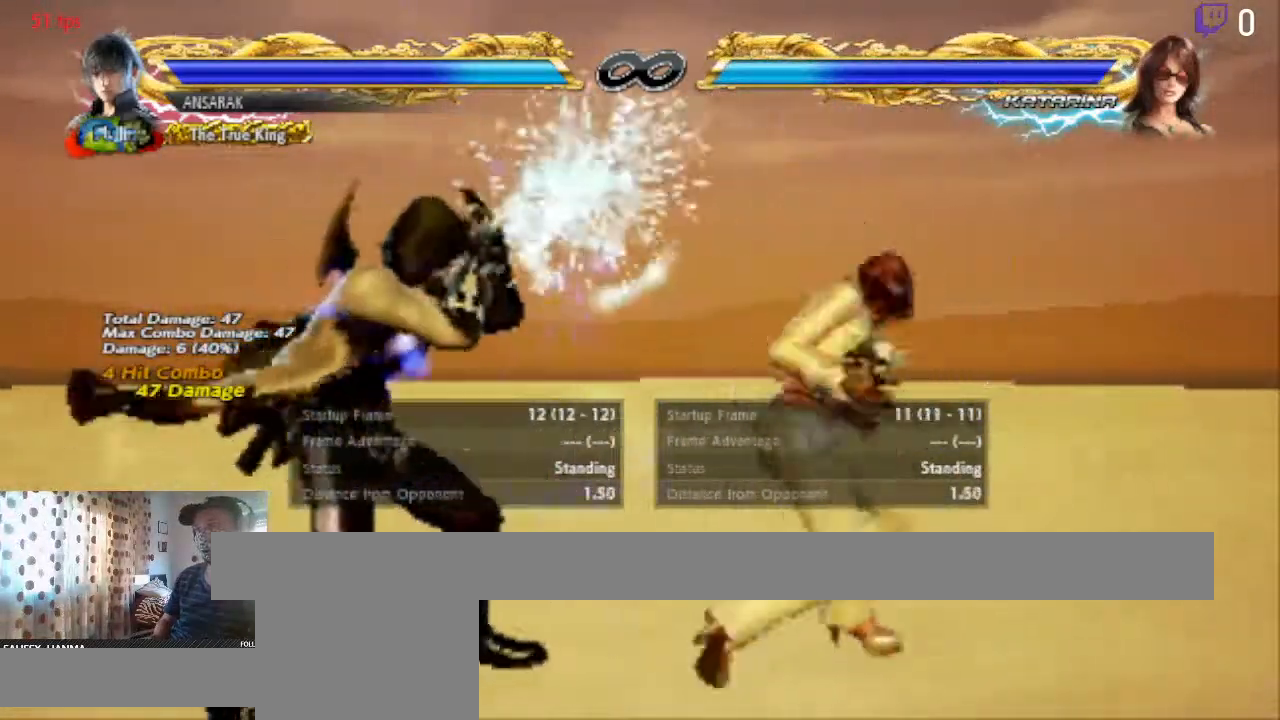
{"buttons": ["DPAD_DOWN", "DPAD_LEFT"], "left_stick": "center", "right_stick": "center", "events": []}
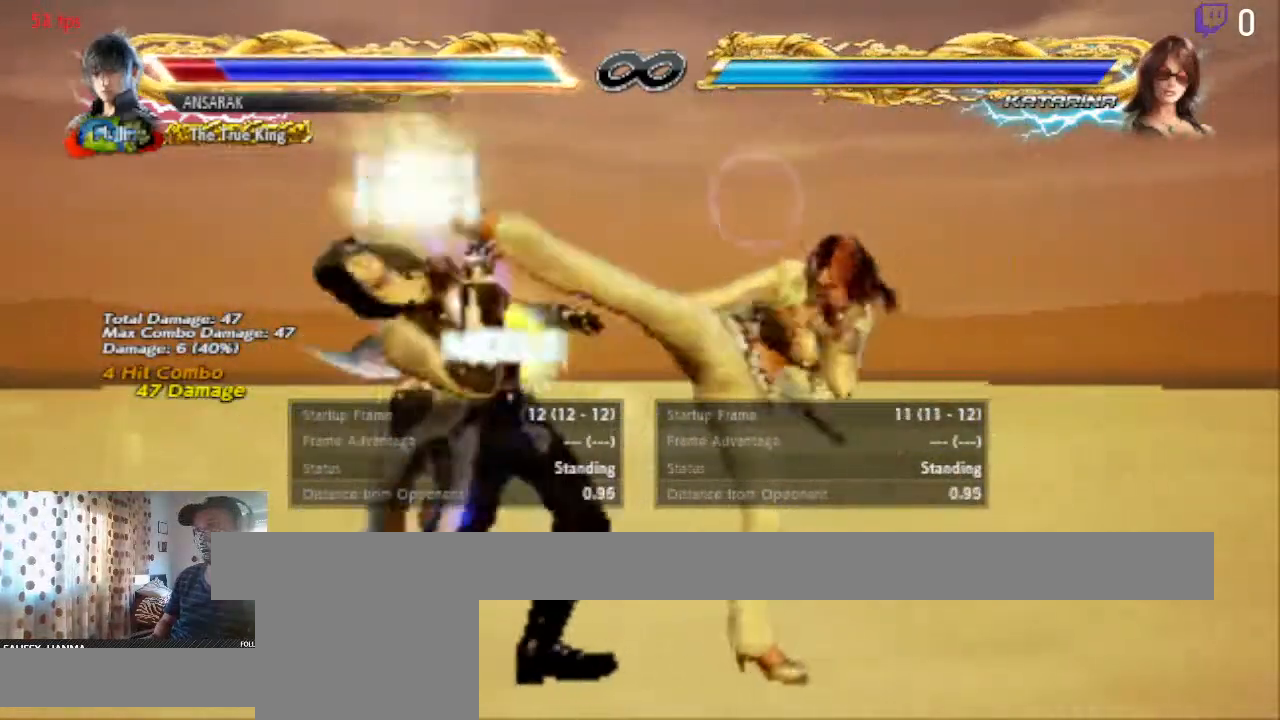
{"buttons": ["DPAD_DOWN", "DPAD_LEFT"], "left_stick": "center", "right_stick": "center", "events": []}
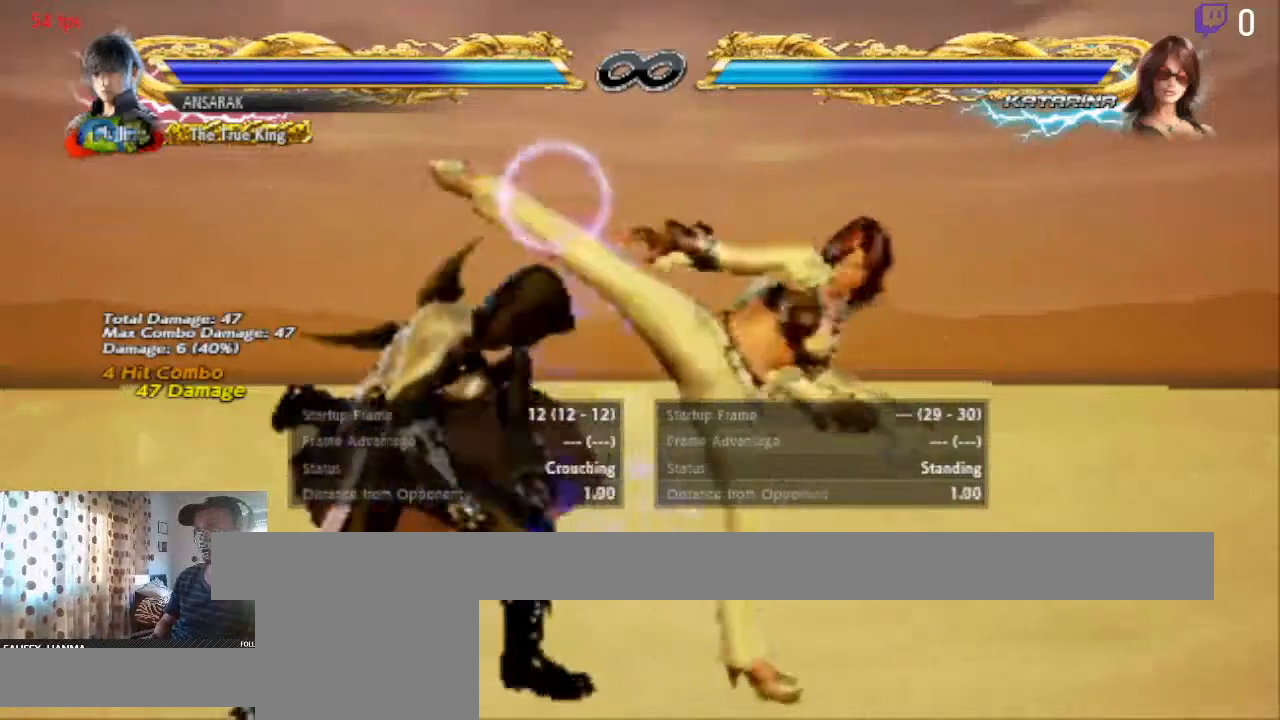
{"buttons": [], "left_stick": "center", "right_stick": "center", "events": [[67, "DPAD_DOWN", "up"], [67, "DPAD_LEFT", "up"], [134, "X", "down"], [167, "X", "up"], [234, "Y", "down"], [367, "Y", "up"]]}
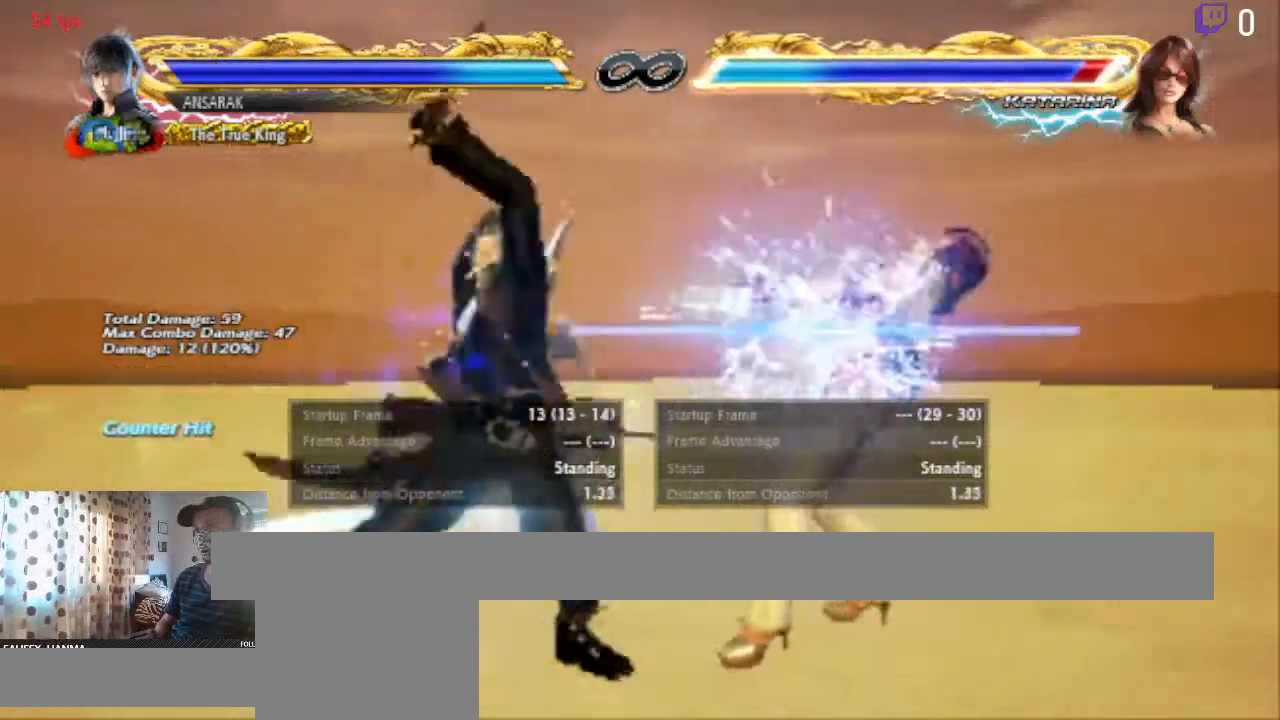
{"buttons": [], "left_stick": "center", "right_stick": "center", "events": []}
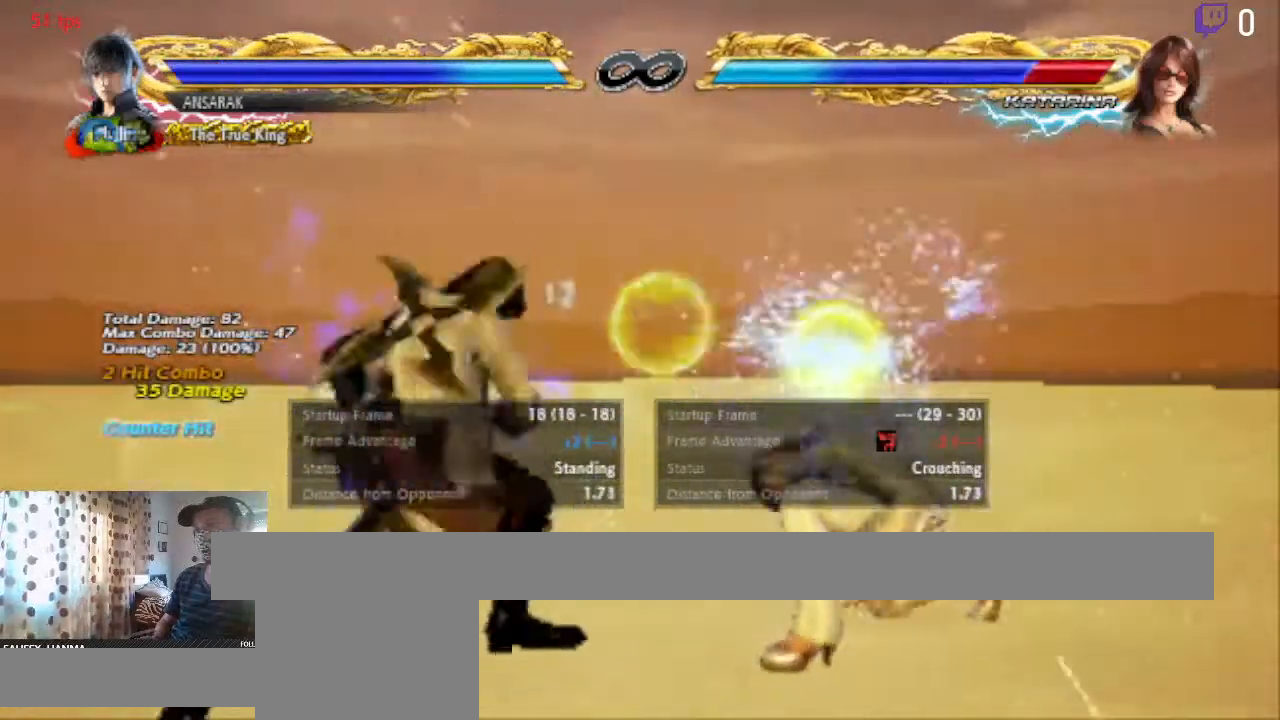
{"buttons": [], "left_stick": "center", "right_stick": "center", "events": [[234, "DPAD_RIGHT", "down"], [267, "DPAD_RIGHT", "up"], [300, "DPAD_RIGHT", "down"], [401, "DPAD_RIGHT", "up"]]}
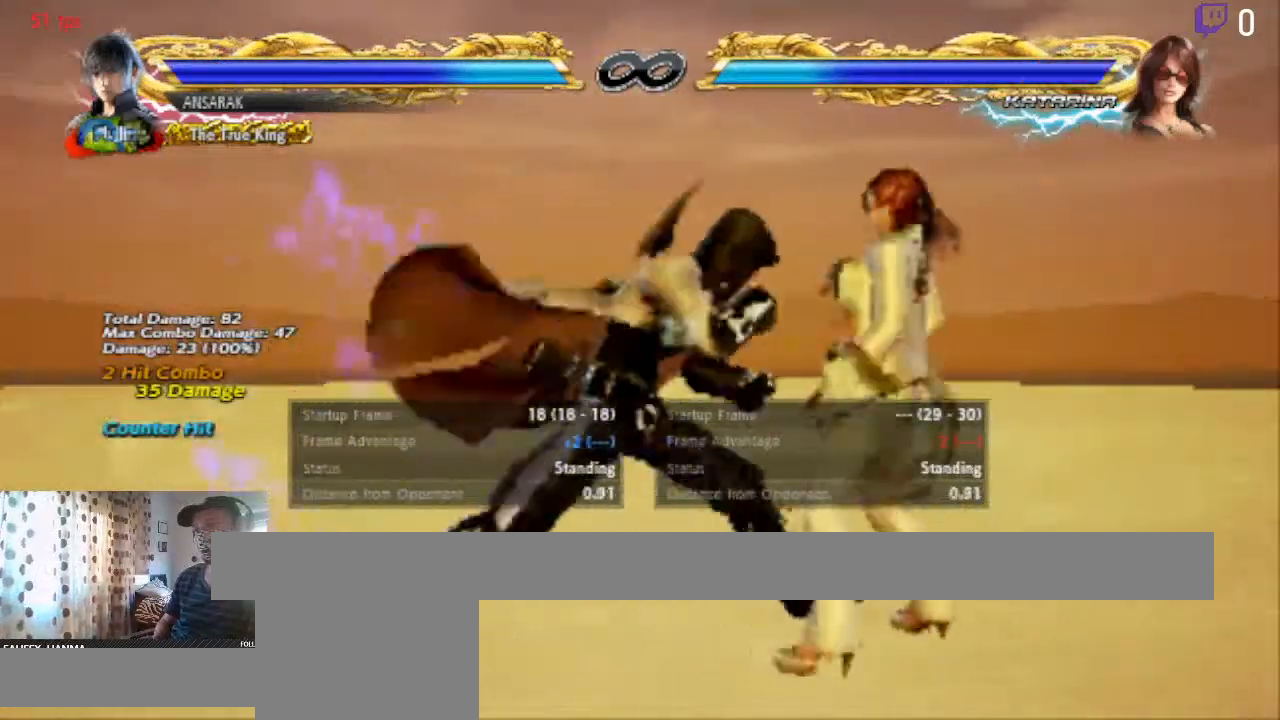
{"buttons": ["DPAD_LEFT"], "left_stick": "center", "right_stick": "center", "events": [[33, "DPAD_LEFT", "down"]]}
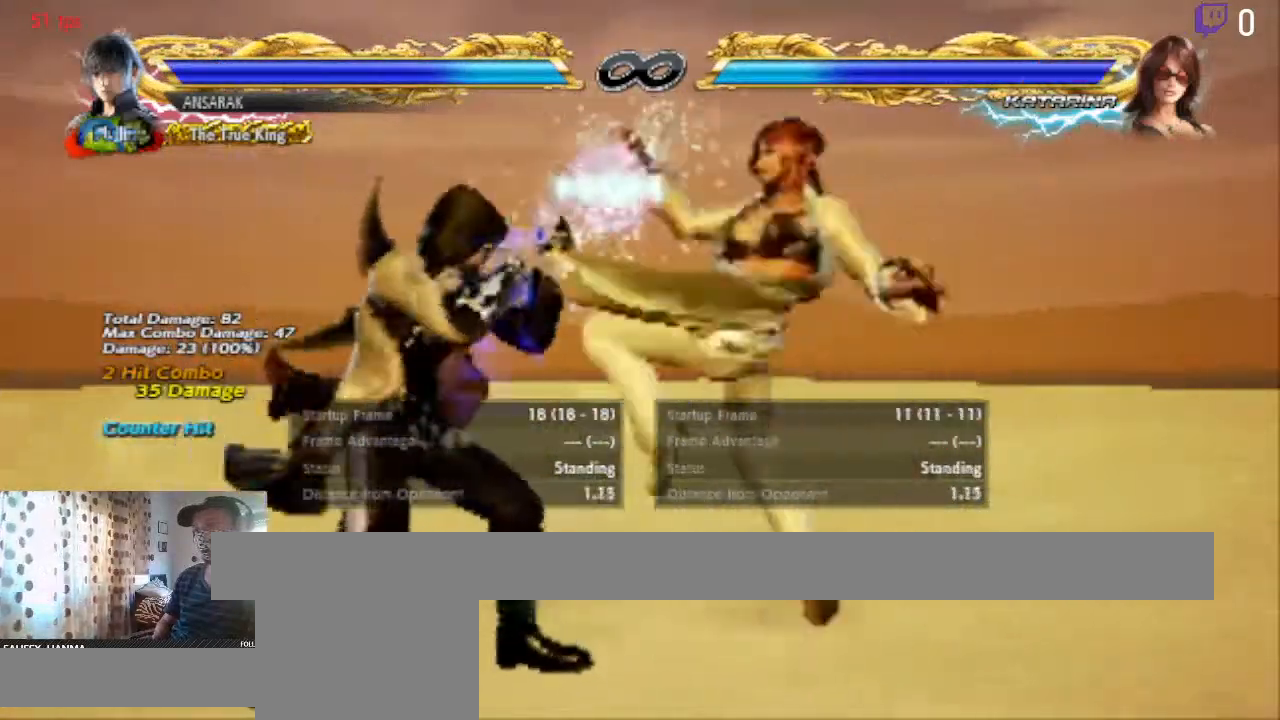
{"buttons": ["DPAD_DOWN", "DPAD_LEFT"], "left_stick": "center", "right_stick": "center", "events": [[467, "DPAD_DOWN", "down"]]}
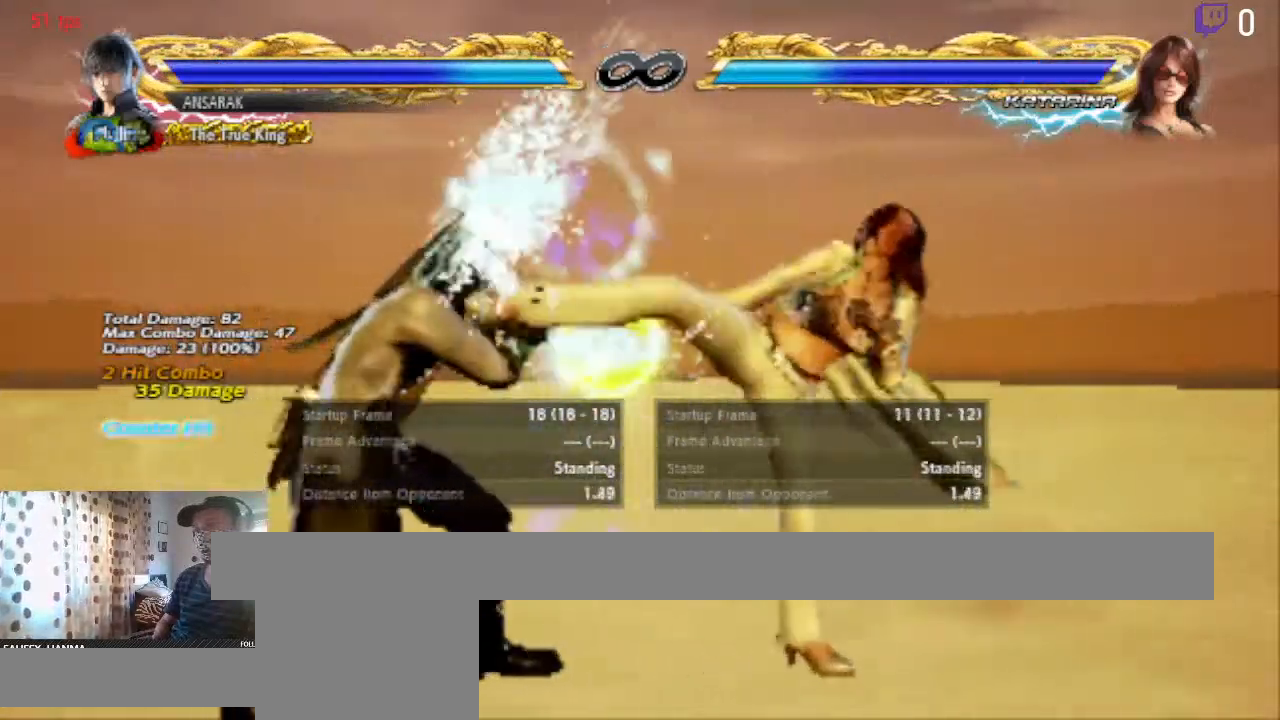
{"buttons": ["Y"], "left_stick": "center", "right_stick": "center", "events": [[333, "DPAD_DOWN", "up"], [400, "DPAD_LEFT", "up"], [400, "X", "down"], [467, "X", "up"], [500, "Y", "down"]]}
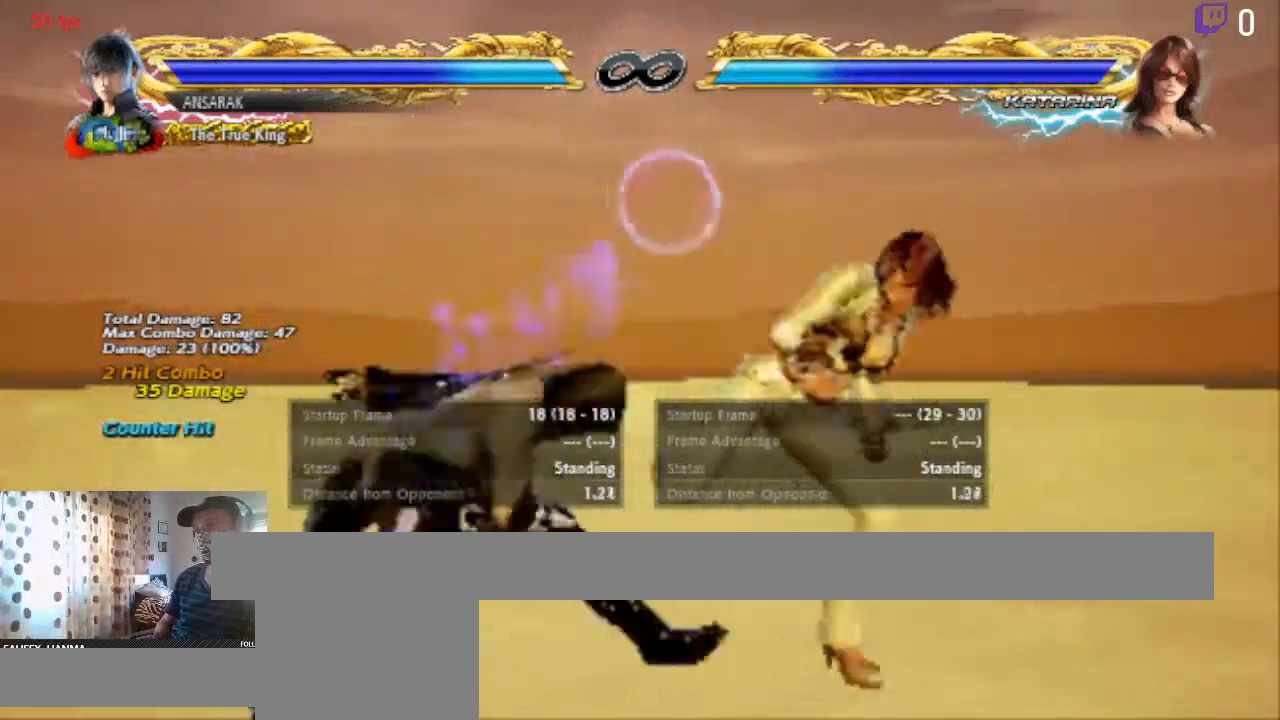
{"buttons": [], "left_stick": "center", "right_stick": "center", "events": [[100, "Y", "up"]]}
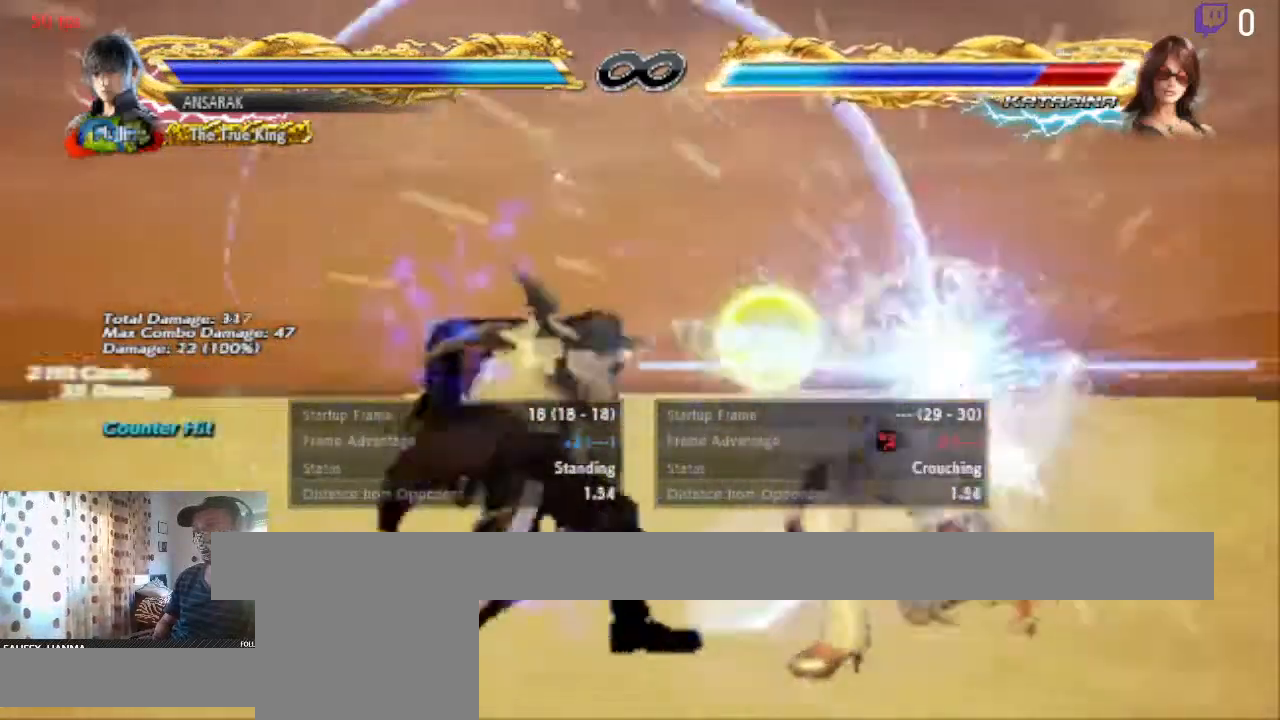
{"buttons": [], "left_stick": "center", "right_stick": "center", "events": []}
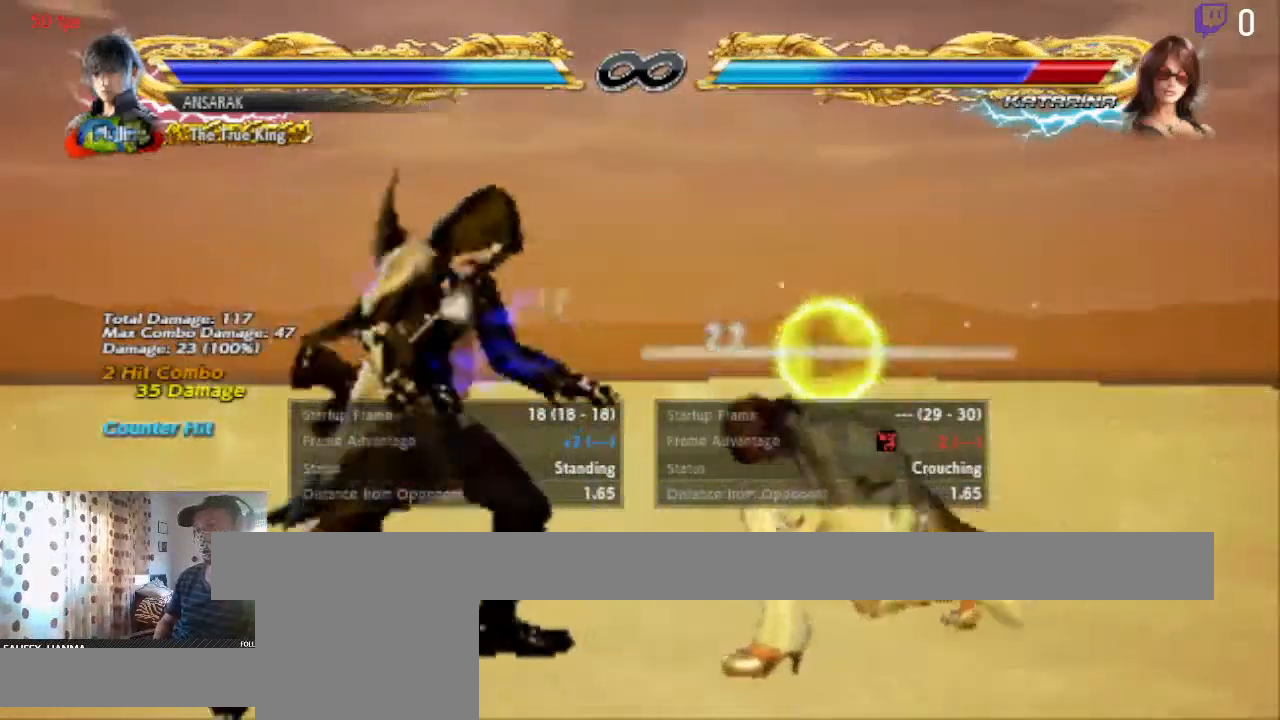
{"buttons": ["DPAD_LEFT"], "left_stick": "center", "right_stick": "center", "events": [[200, "DPAD_RIGHT", "down"], [267, "DPAD_RIGHT", "up"], [467, "DPAD_LEFT", "down"]]}
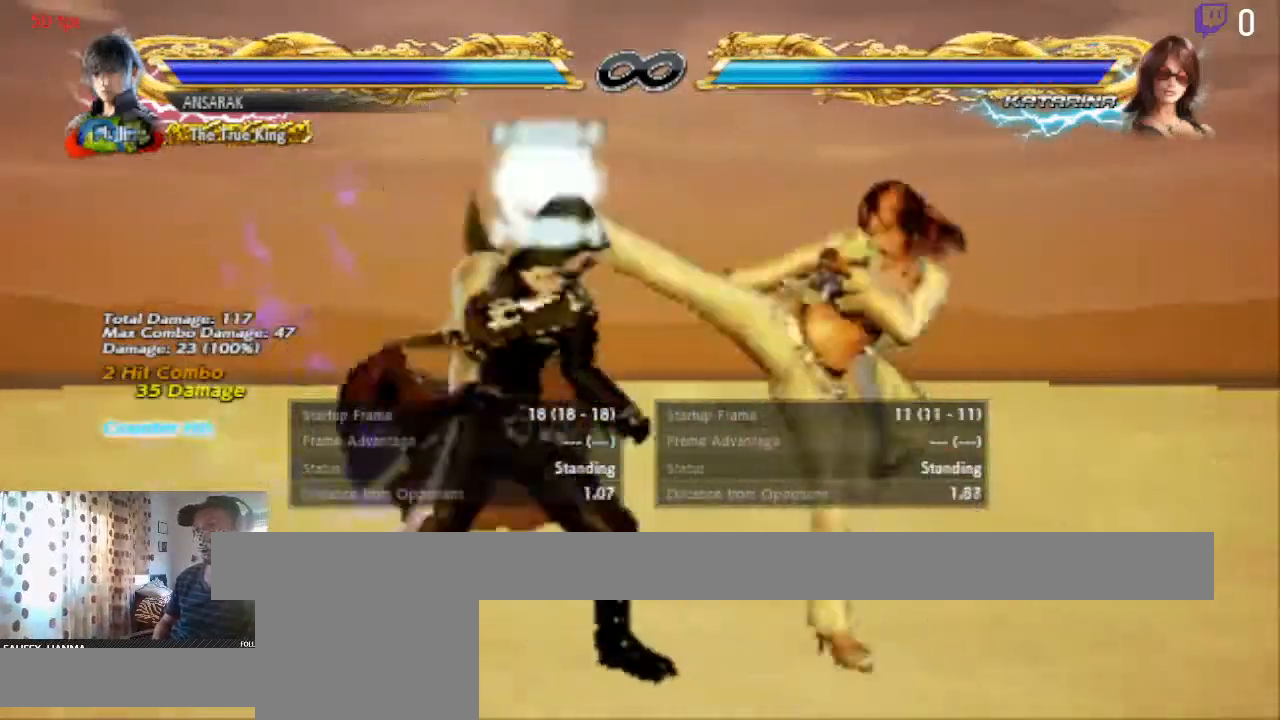
{"buttons": ["DPAD_LEFT"], "left_stick": "center", "right_stick": "center", "events": []}
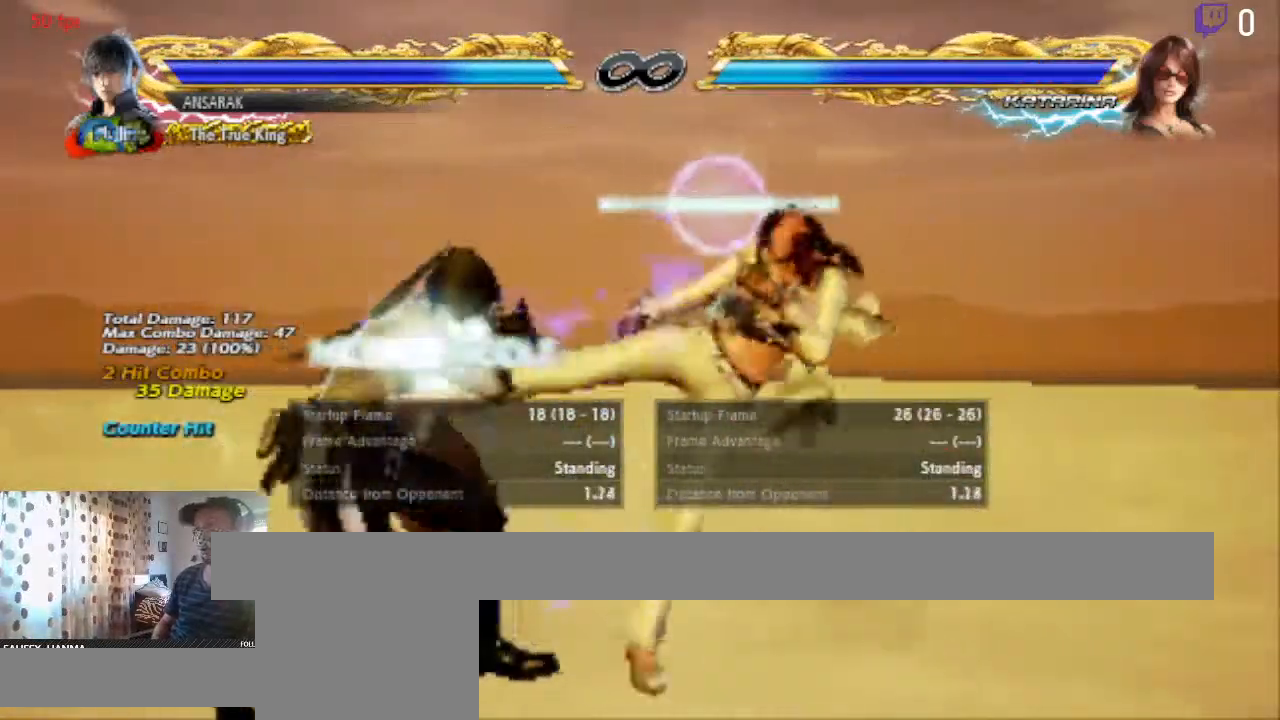
{"buttons": ["DPAD_LEFT"], "left_stick": "center", "right_stick": "center", "events": []}
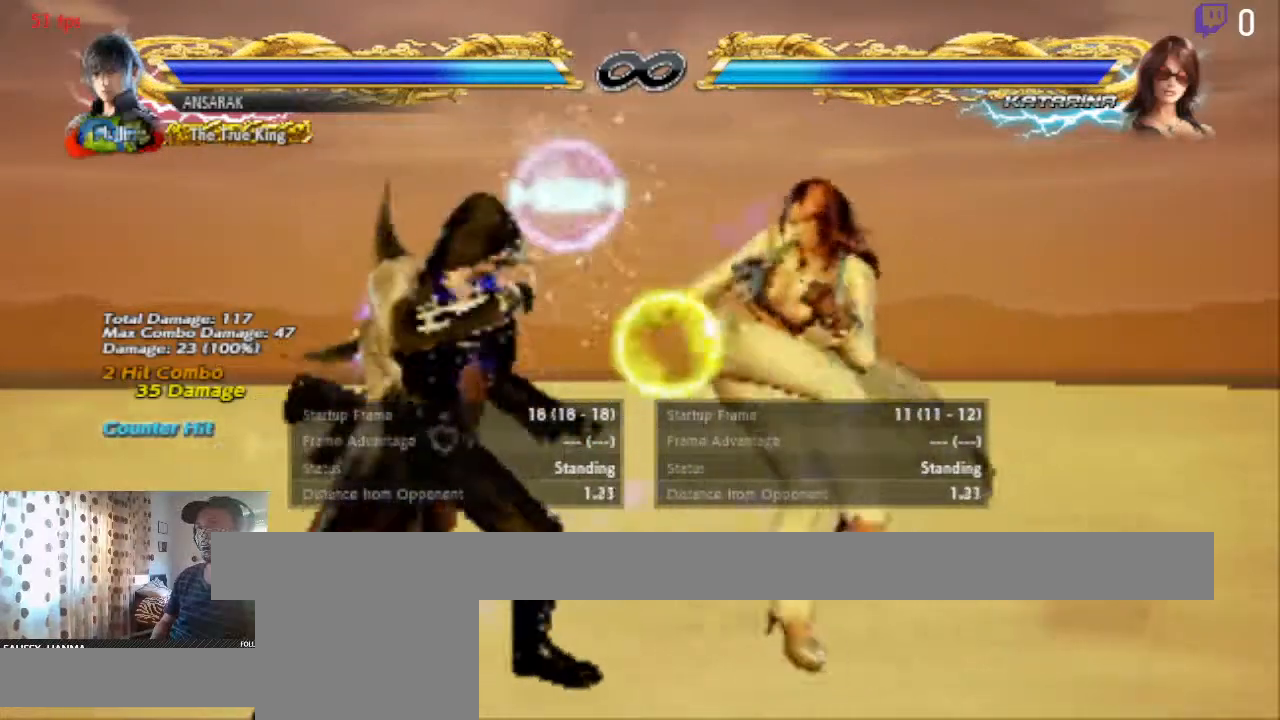
{"buttons": ["DPAD_LEFT"], "left_stick": "center", "right_stick": "center", "events": []}
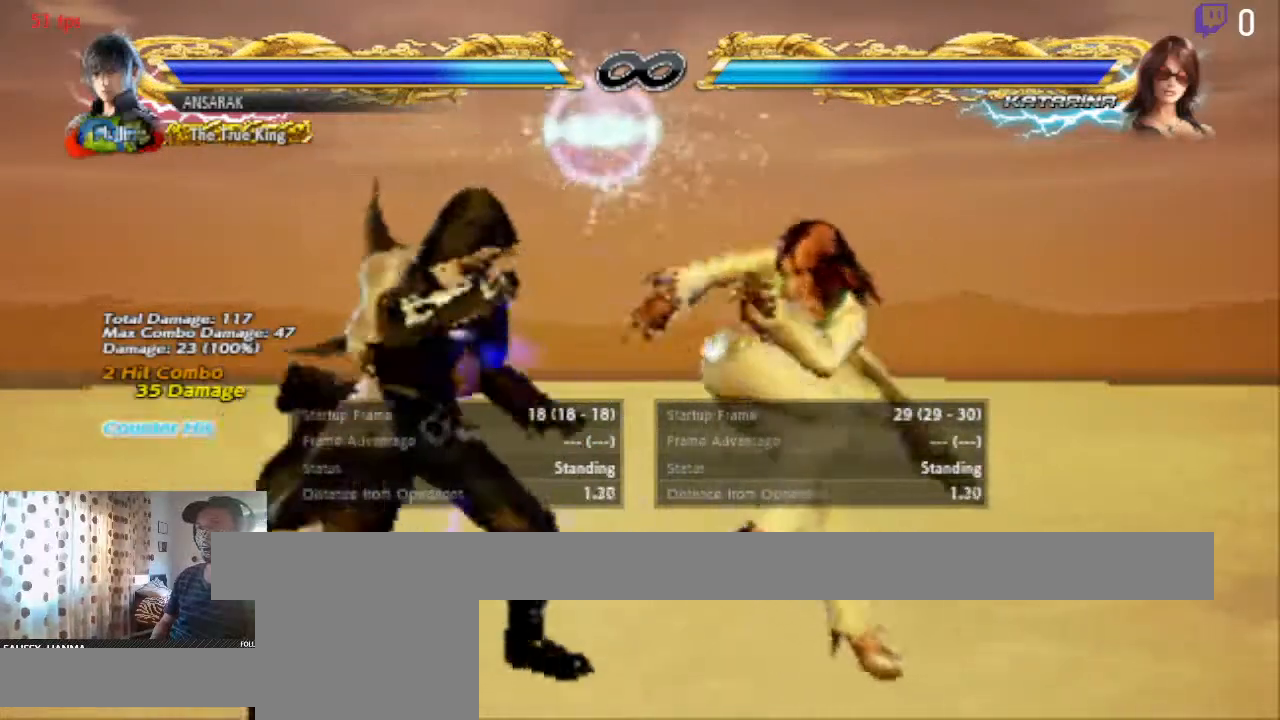
{"buttons": ["DPAD_LEFT"], "left_stick": "center", "right_stick": "center", "events": []}
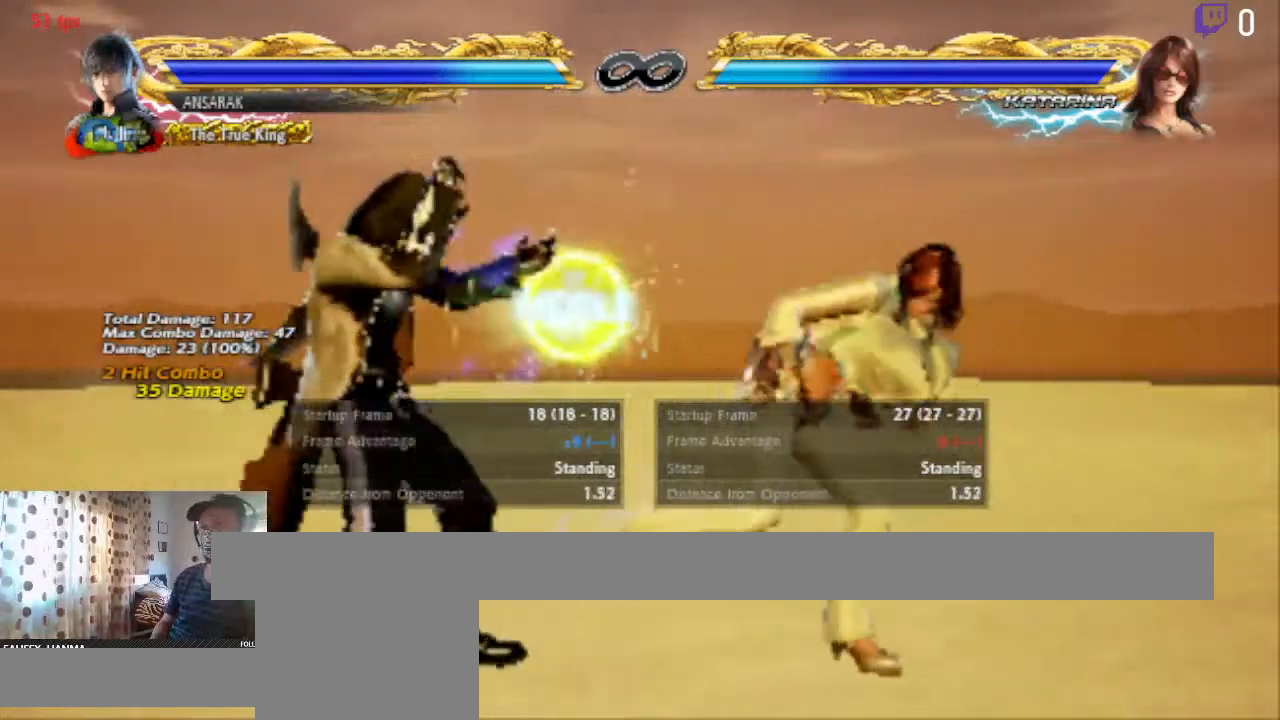
{"buttons": [], "left_stick": "center", "right_stick": "center", "events": [[33, "DPAD_LEFT", "up"], [100, "START", "down"], [267, "START", "up"]]}
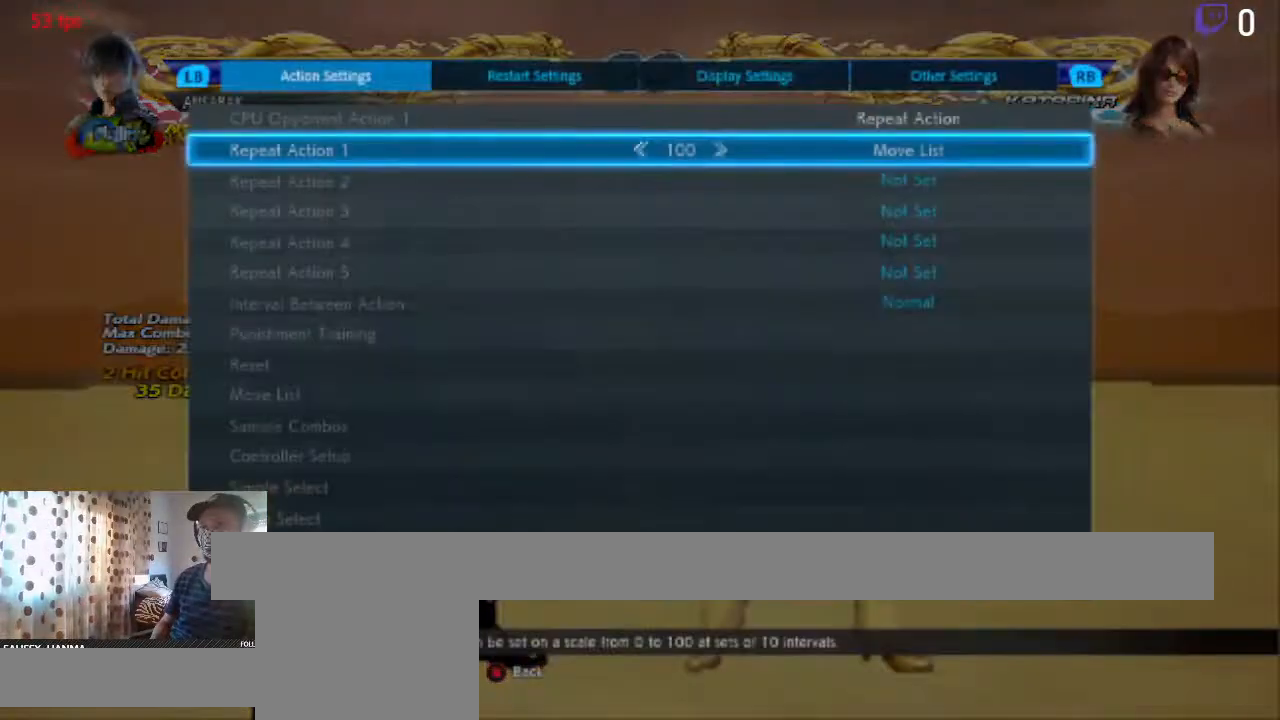
{"buttons": [], "left_stick": "center", "right_stick": "center", "events": []}